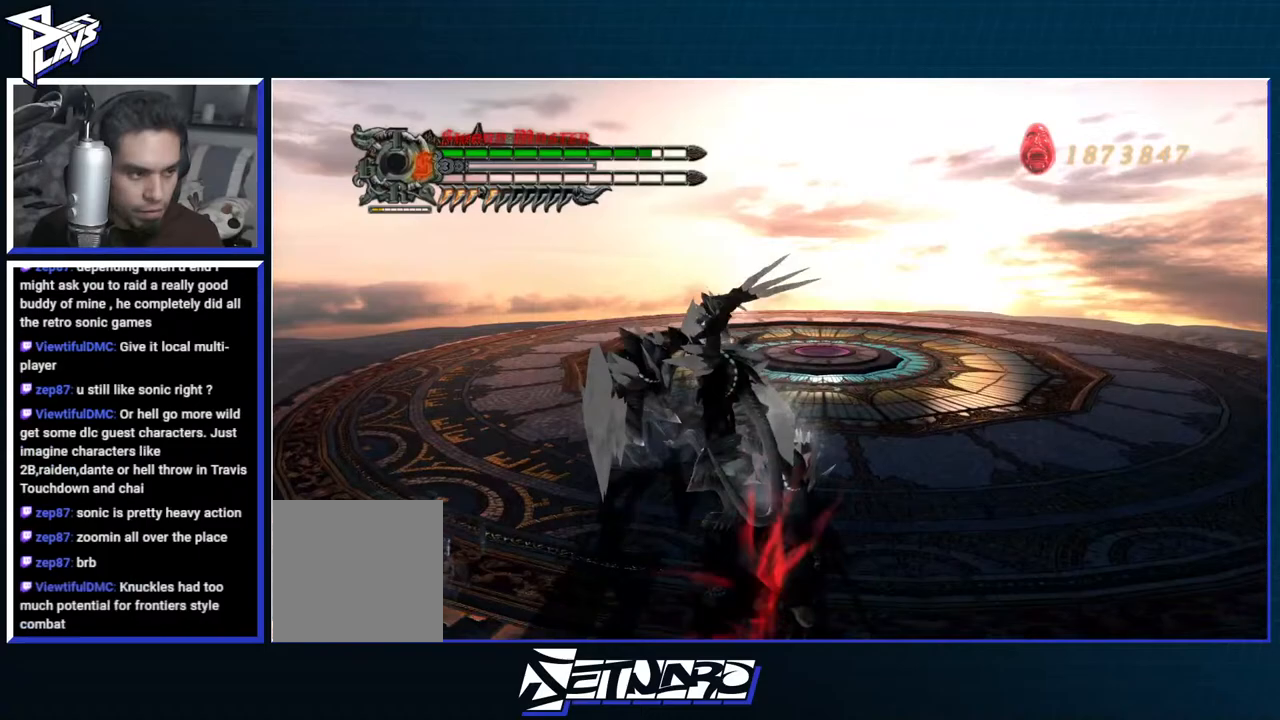
Gameplay with a controller (Xbox layout); each line is a JSON object with the inputs held at the frame after it. "events" lists button and stick changes between this image and that frame as [ms after this image, input, new state], when the widget could be followed in between.
{"buttons": [], "left_stick": "up-left", "right_stick": "center", "events": [[500, "left_stick", "up-left"]]}
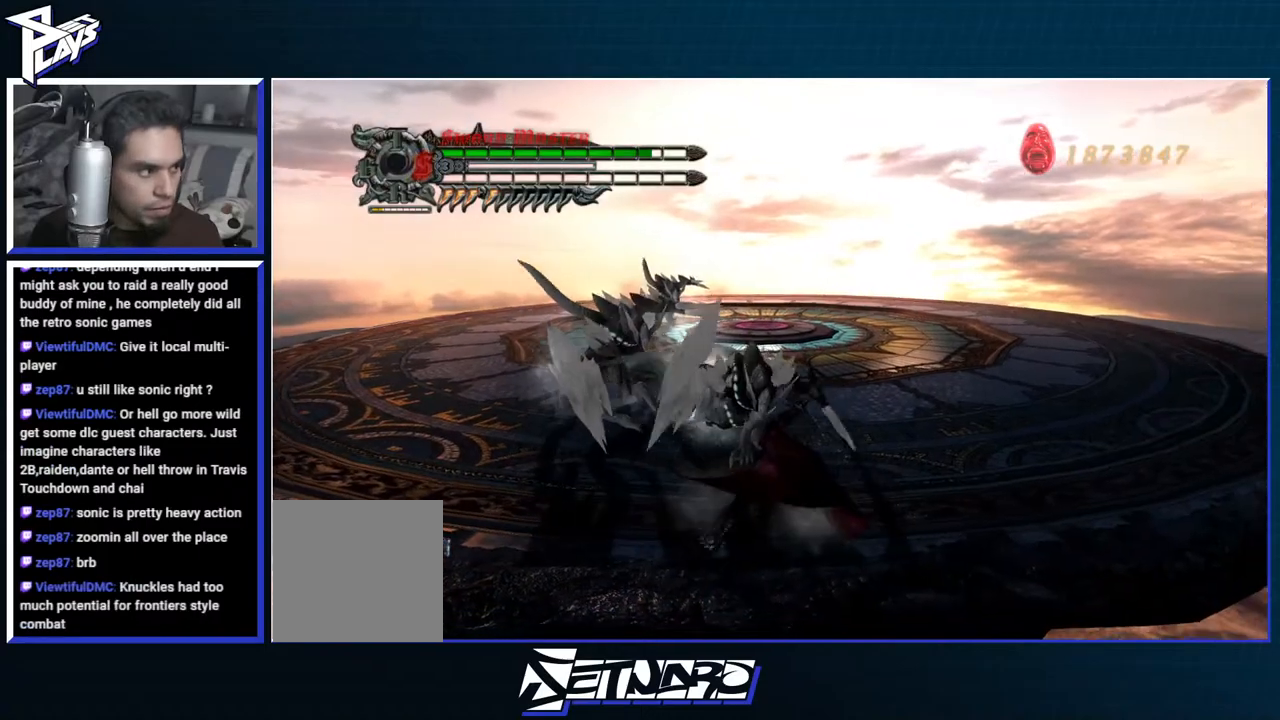
{"buttons": ["R1"], "left_stick": "center", "right_stick": "center", "events": [[117, "R1", "down"], [117, "Y", "down"], [200, "Y", "up"], [250, "Y", "down"], [333, "Y", "up"], [417, "Y", "down"], [467, "Y", "up"], [467, "left_stick", "center"]]}
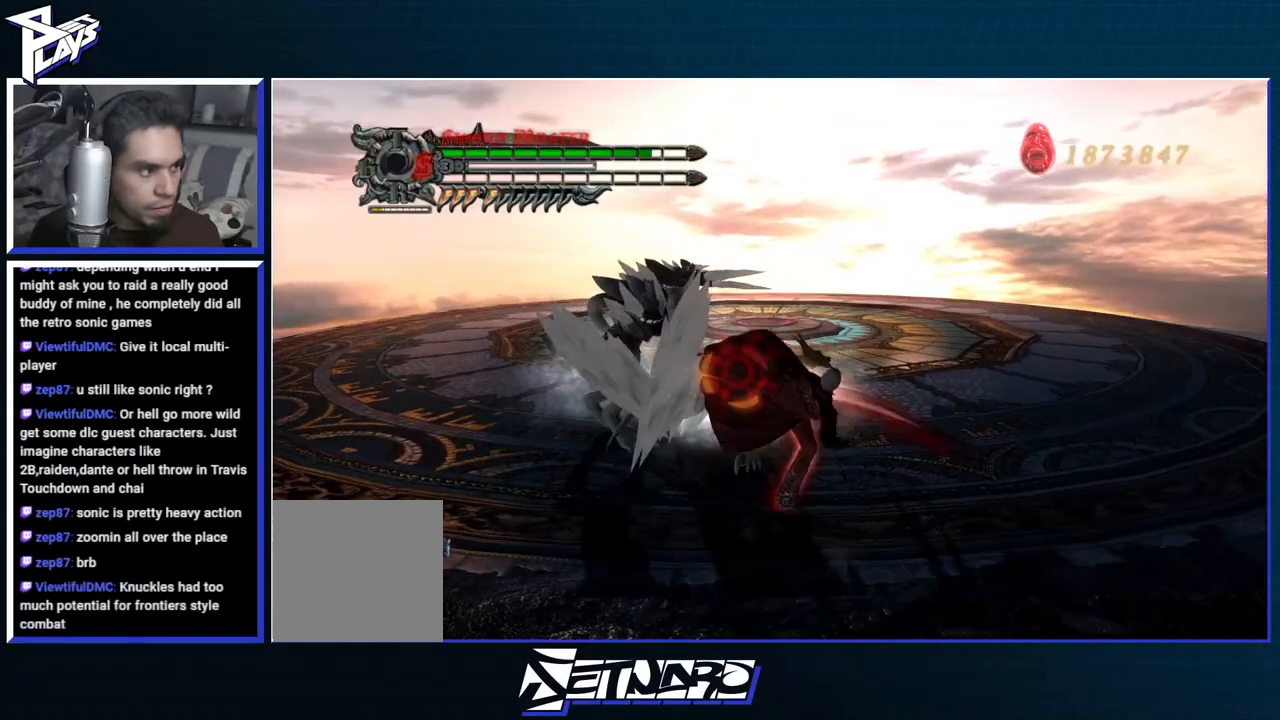
{"buttons": ["Y", "R1"], "left_stick": "center", "right_stick": "center", "events": [[50, "Y", "down"], [133, "Y", "up"], [217, "Y", "down"], [283, "Y", "up"], [367, "Y", "down"], [417, "Y", "up"], [500, "Y", "down"]]}
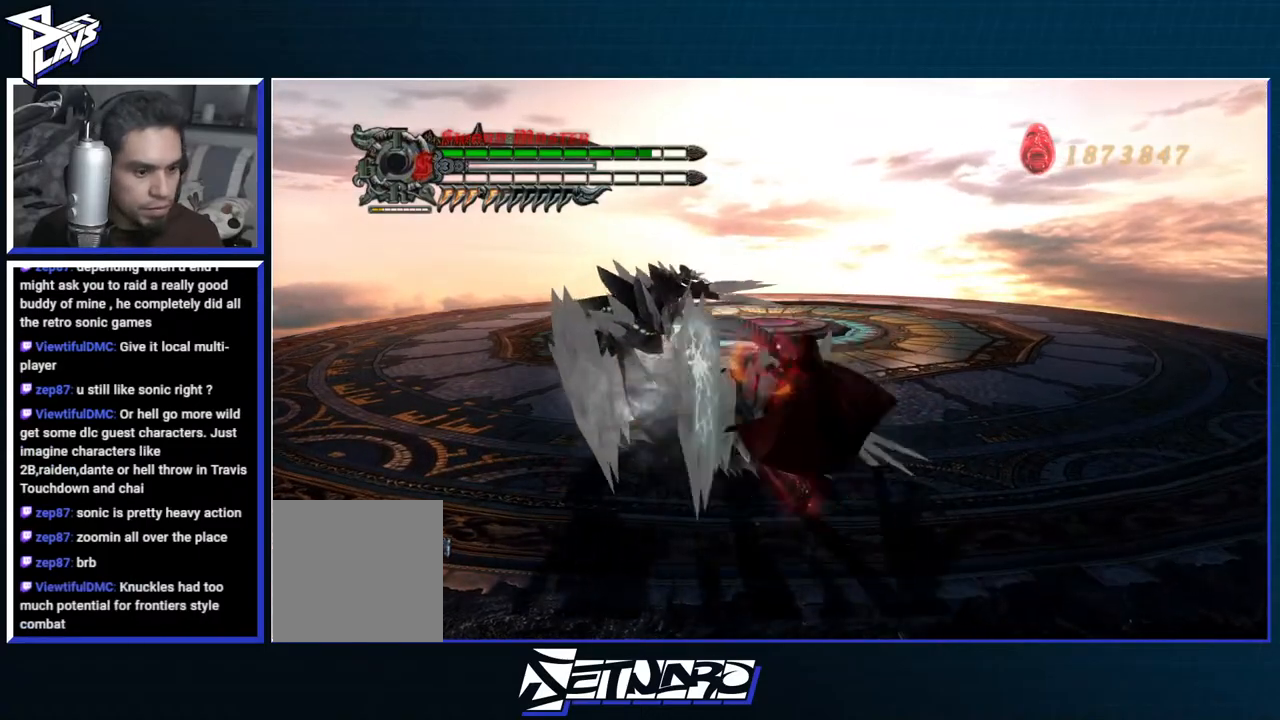
{"buttons": ["Y", "R1", "R2"], "left_stick": "center", "right_stick": "center", "events": [[83, "Y", "up"], [167, "Y", "down"], [233, "Y", "up"], [467, "Y", "down"], [483, "R2", "down"]]}
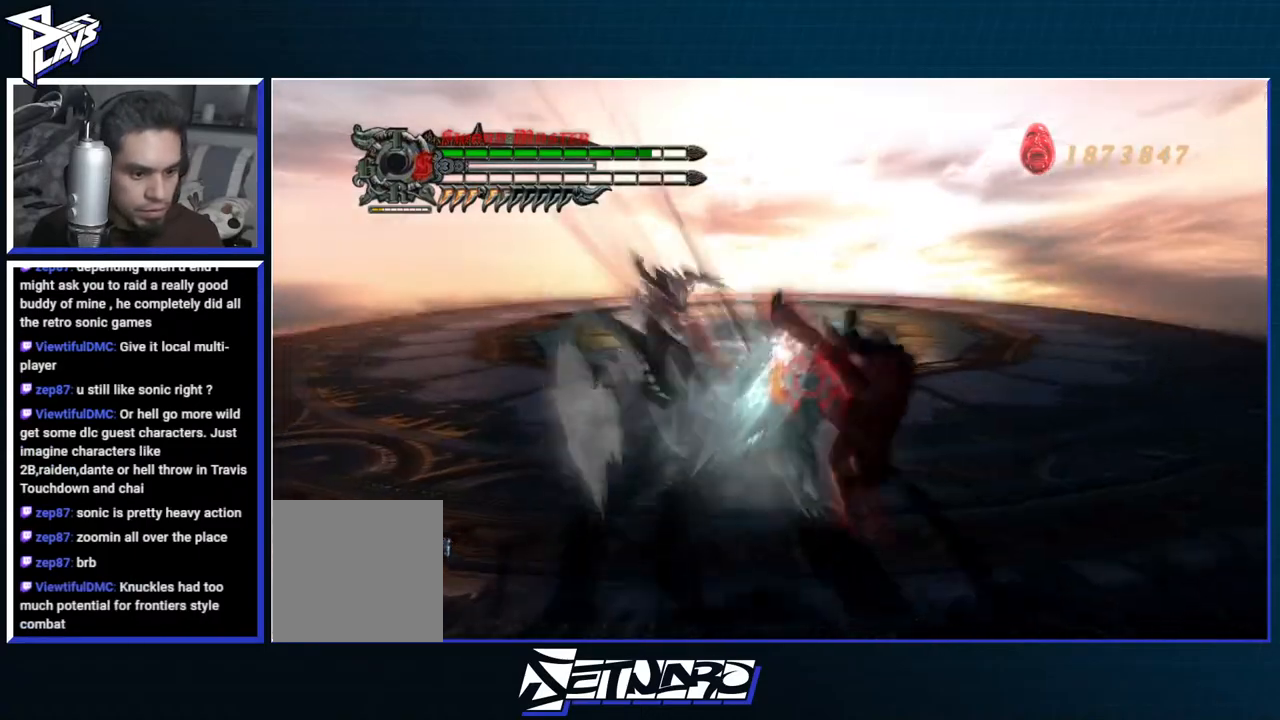
{"buttons": ["R1"], "left_stick": "center", "right_stick": "center", "events": [[50, "Y", "up"], [133, "Y", "down"], [217, "Y", "up"], [283, "Y", "down"], [317, "R2", "up"], [350, "Y", "up"], [400, "Y", "down"], [483, "Y", "up"]]}
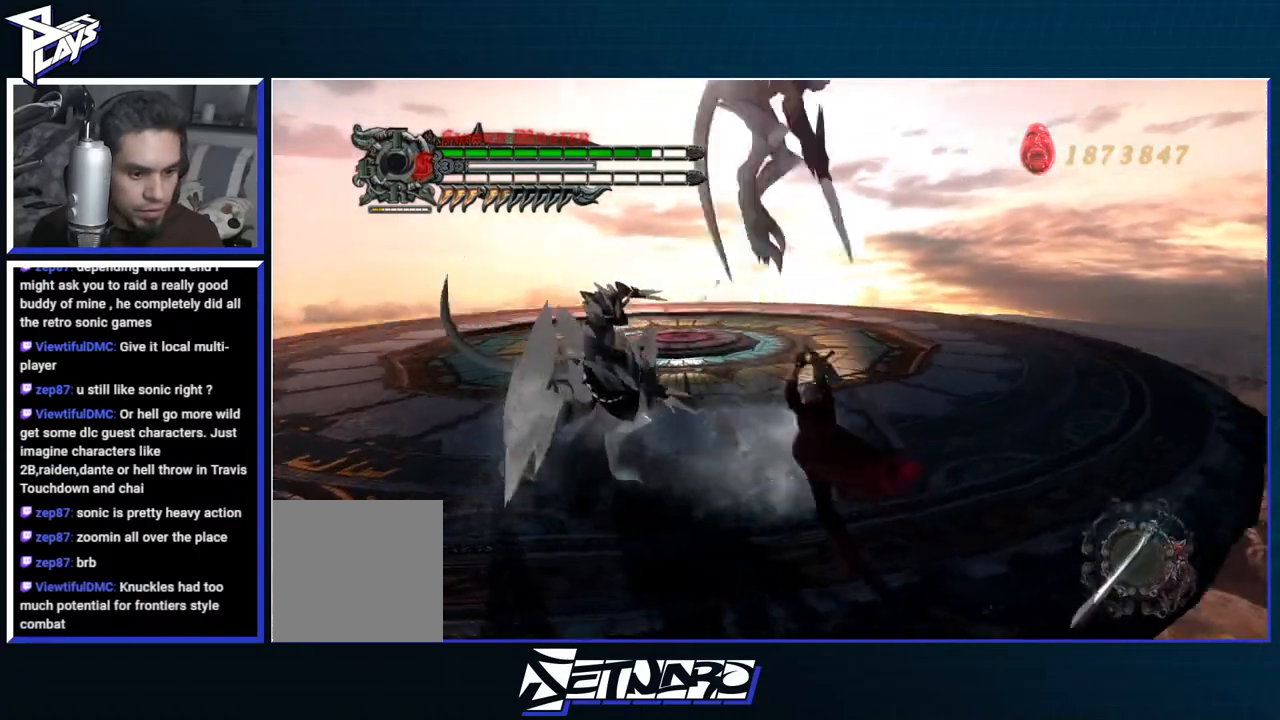
{"buttons": ["A"], "left_stick": "center", "right_stick": "center", "events": [[50, "Y", "down"], [133, "Y", "up"], [417, "R1", "up"], [467, "A", "down"]]}
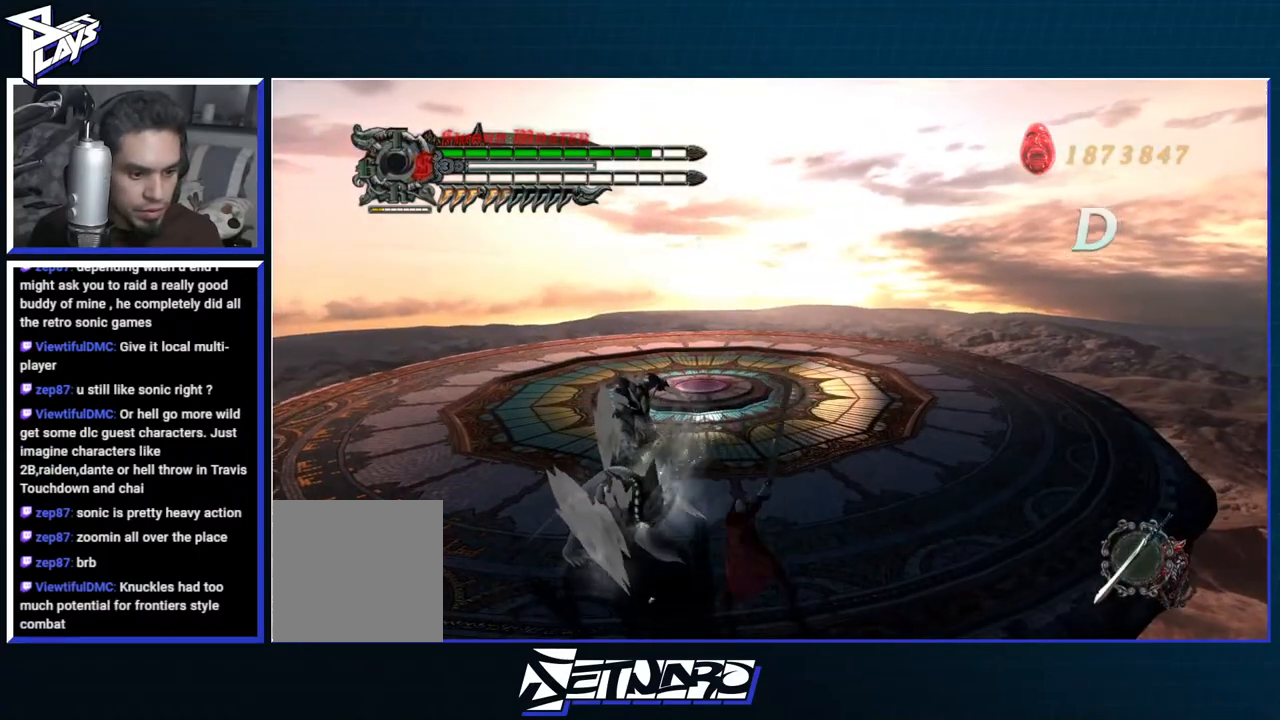
{"buttons": ["B", "R1"], "left_stick": "center", "right_stick": "center", "events": [[133, "A", "up"], [200, "A", "down"], [233, "DPAD_LEFT", "down"], [350, "A", "up"], [350, "B", "down"], [367, "DPAD_LEFT", "up"], [367, "R1", "down"]]}
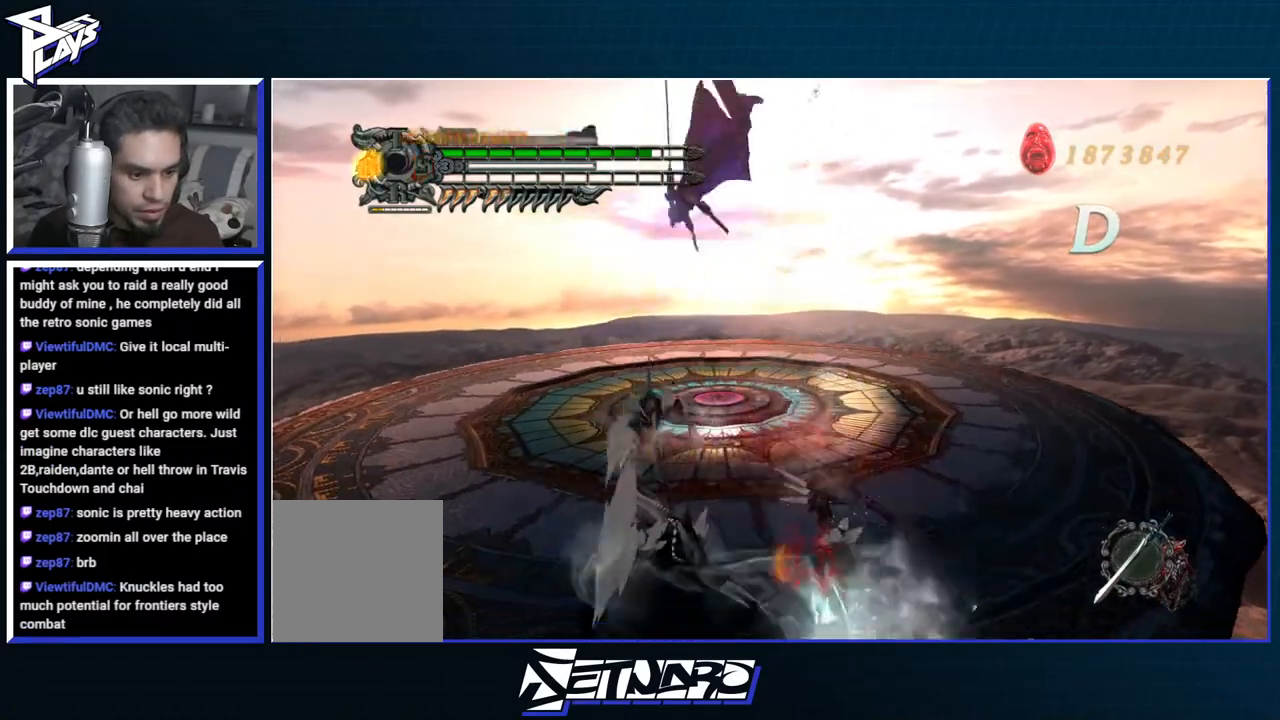
{"buttons": ["R1", "DPAD_RIGHT"], "left_stick": "center", "right_stick": "center", "events": [[467, "B", "up"], [467, "DPAD_RIGHT", "down"]]}
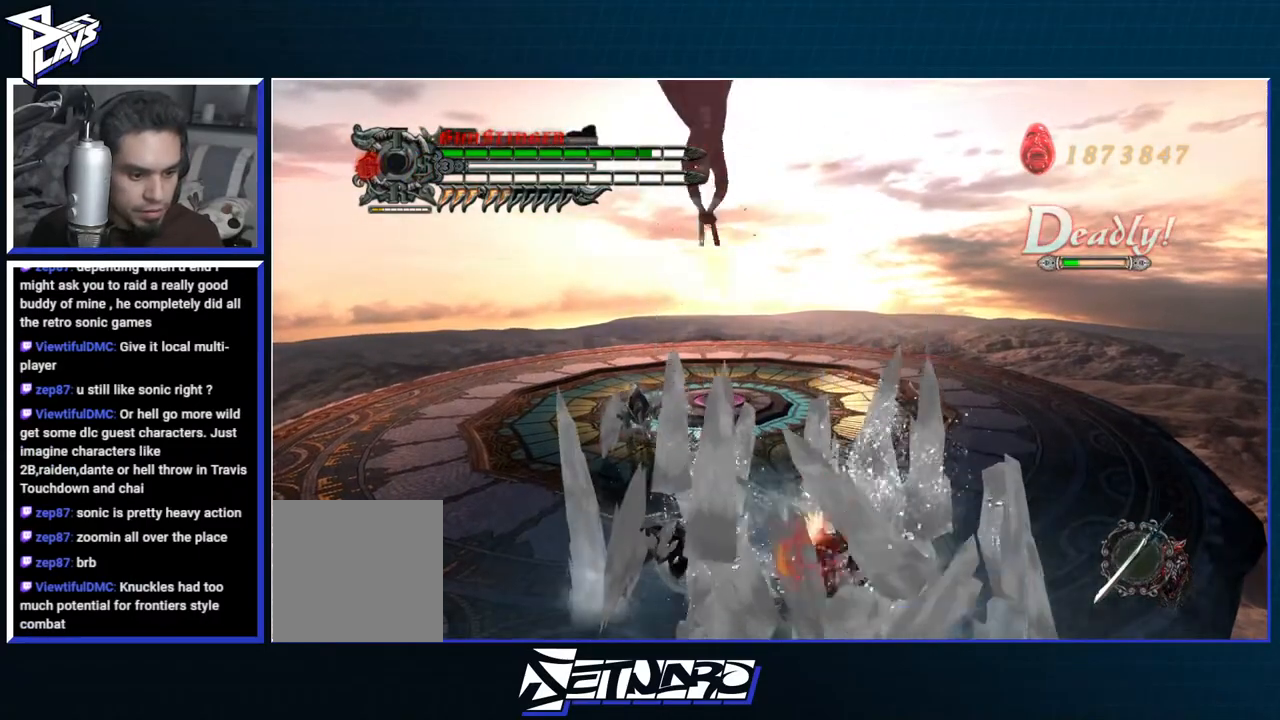
{"buttons": [], "left_stick": "center", "right_stick": "center", "events": [[33, "R2", "down"], [67, "B", "down"], [83, "DPAD_RIGHT", "up"], [150, "B", "up"], [183, "R2", "up"], [200, "B", "down"], [317, "B", "up"], [433, "R1", "up"]]}
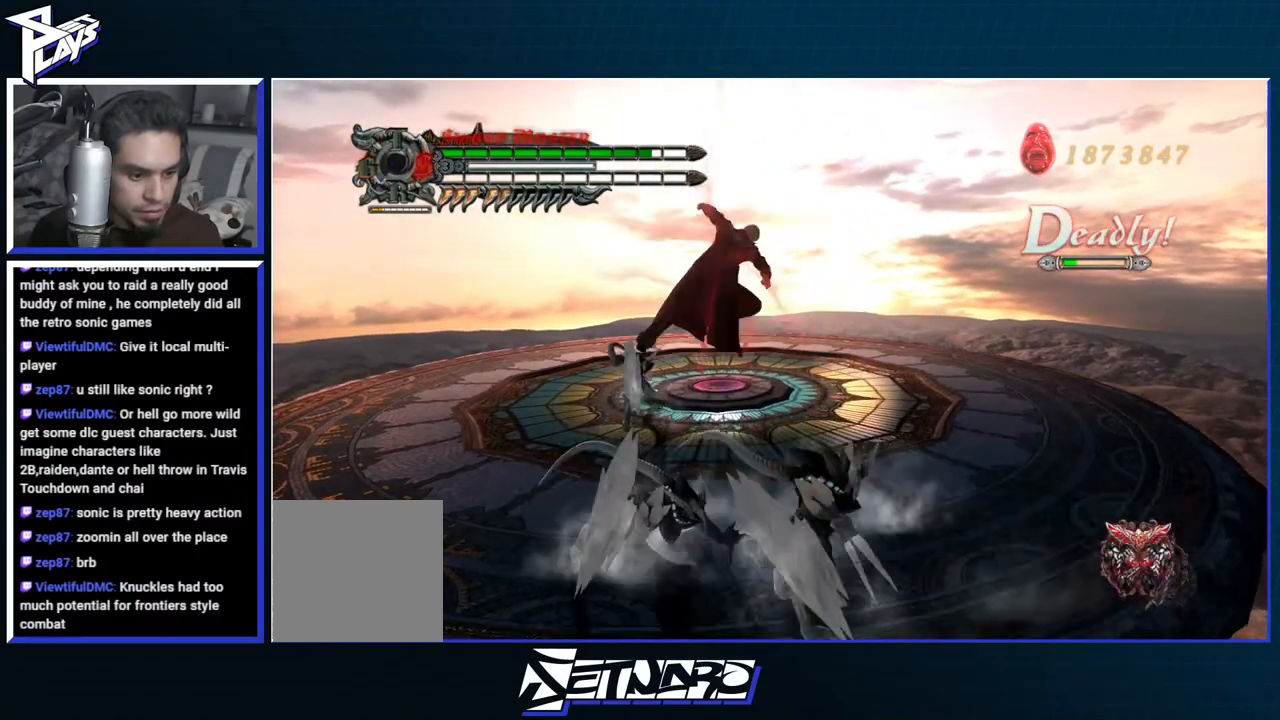
{"buttons": [], "left_stick": "center", "right_stick": "center", "events": [[367, "R2", "down"], [467, "R2", "up"]]}
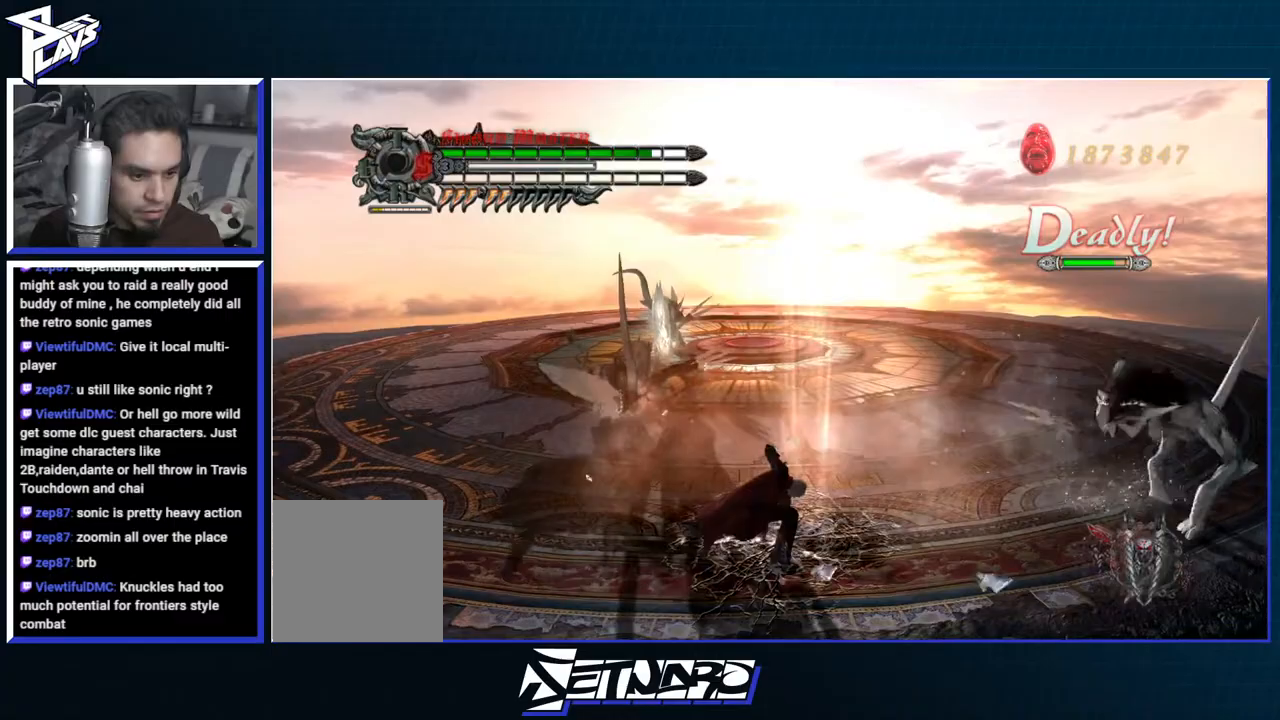
{"buttons": ["Y", "R1"], "left_stick": "up-left", "right_stick": "center", "events": [[50, "R2", "down"], [183, "R2", "up"], [350, "left_stick", "up-left"], [417, "R1", "down"], [450, "Y", "down"]]}
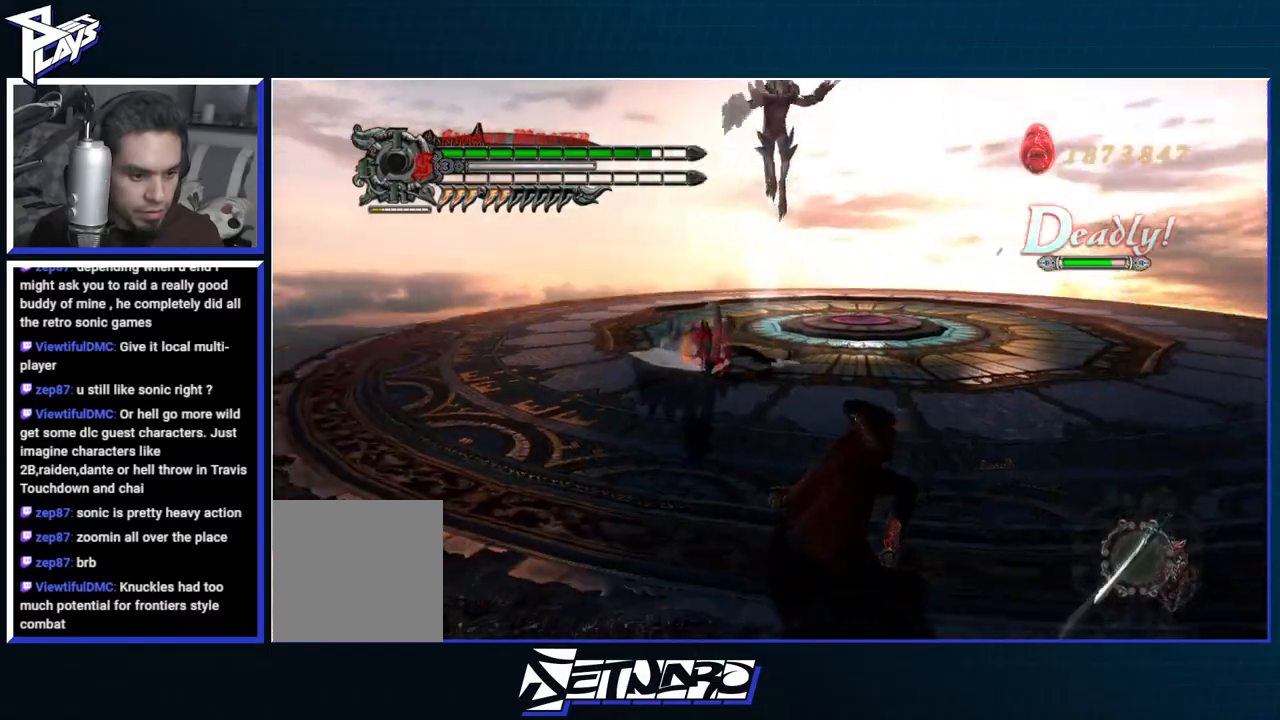
{"buttons": [], "left_stick": "center", "right_stick": "center", "events": [[33, "Y", "up"], [133, "Y", "down"], [150, "left_stick", "center"], [200, "Y", "up"], [283, "R1", "up"], [333, "A", "down"], [450, "A", "up"]]}
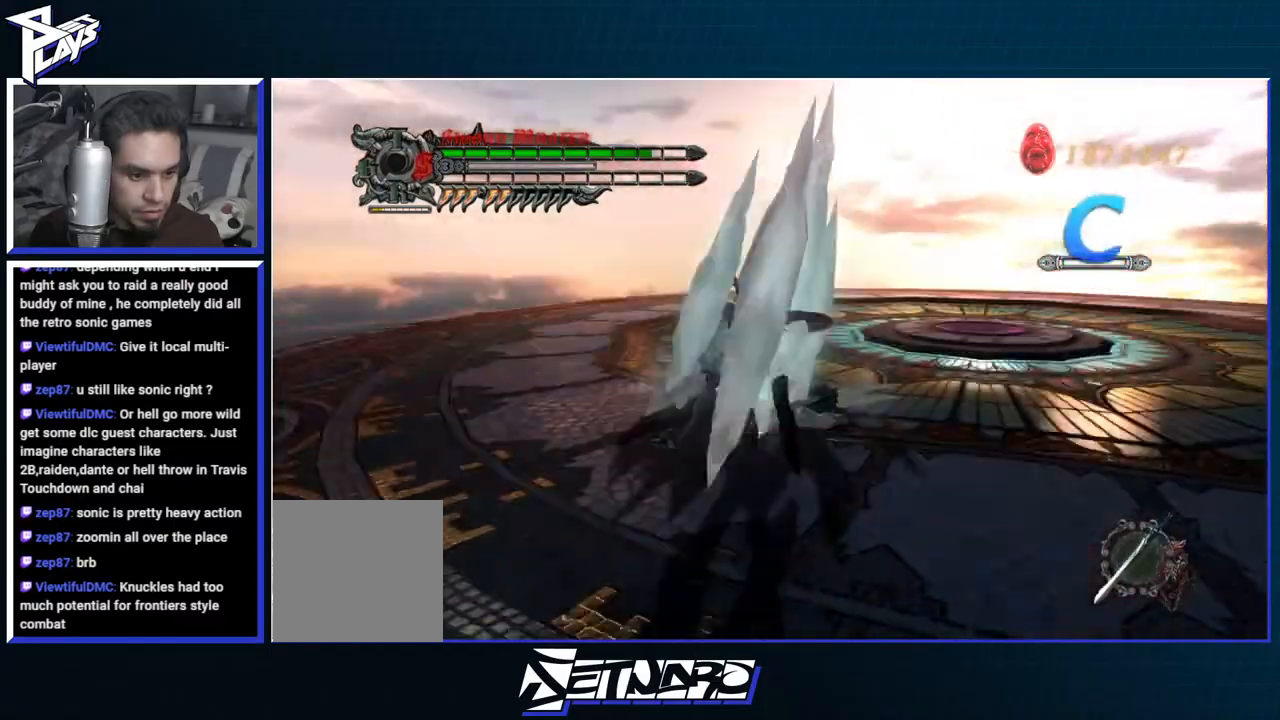
{"buttons": [], "left_stick": "center", "right_stick": "center", "events": [[33, "A", "down"], [100, "left_stick", "up"], [117, "A", "up"], [183, "A", "down"], [283, "A", "up"], [483, "left_stick", "center"]]}
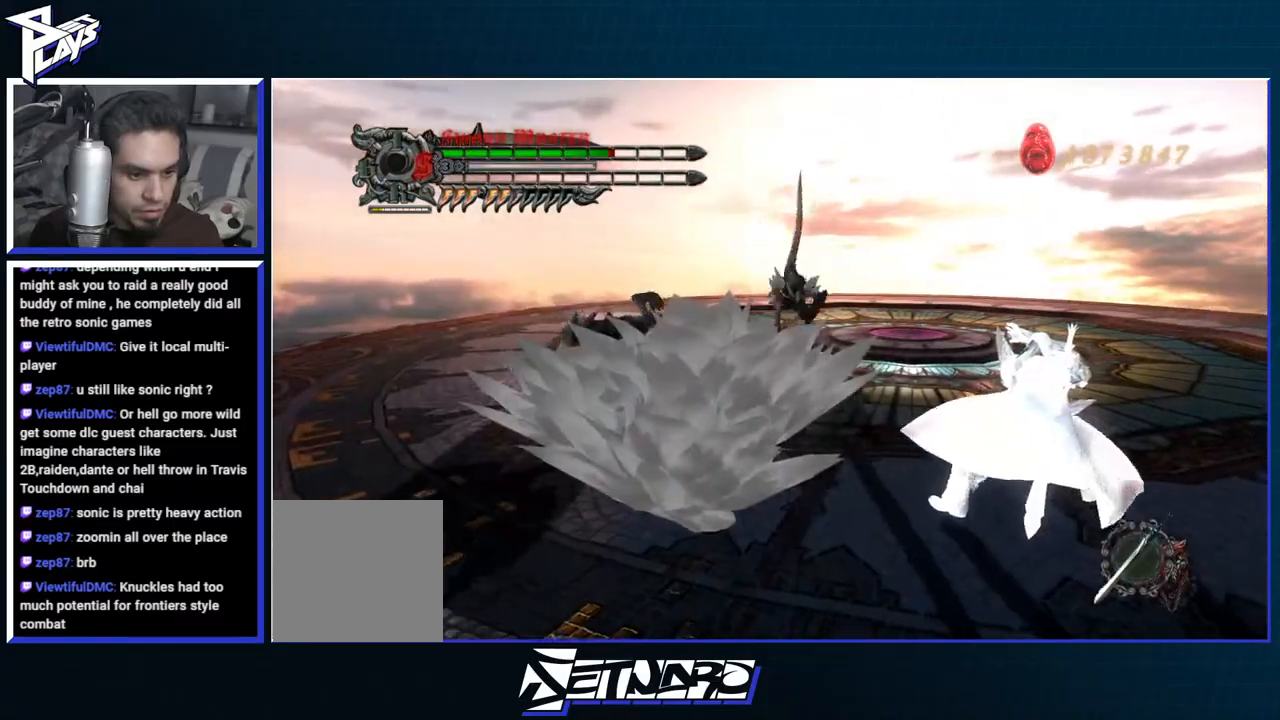
{"buttons": ["A"], "left_stick": "up-left", "right_stick": "center", "events": [[267, "L1", "down"], [283, "left_stick", "up-left"], [367, "L1", "up"], [433, "A", "down"]]}
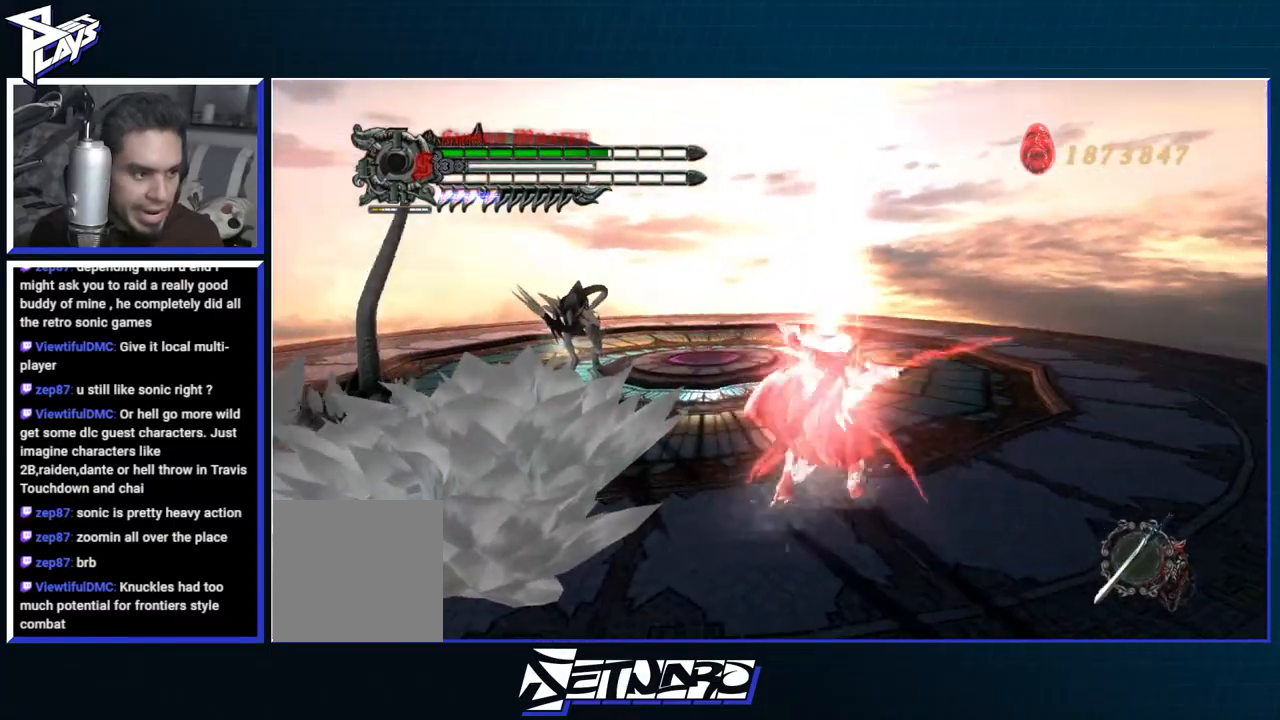
{"buttons": [], "left_stick": "up-left", "right_stick": "center", "events": [[17, "A", "up"], [100, "A", "down"], [167, "A", "up"]]}
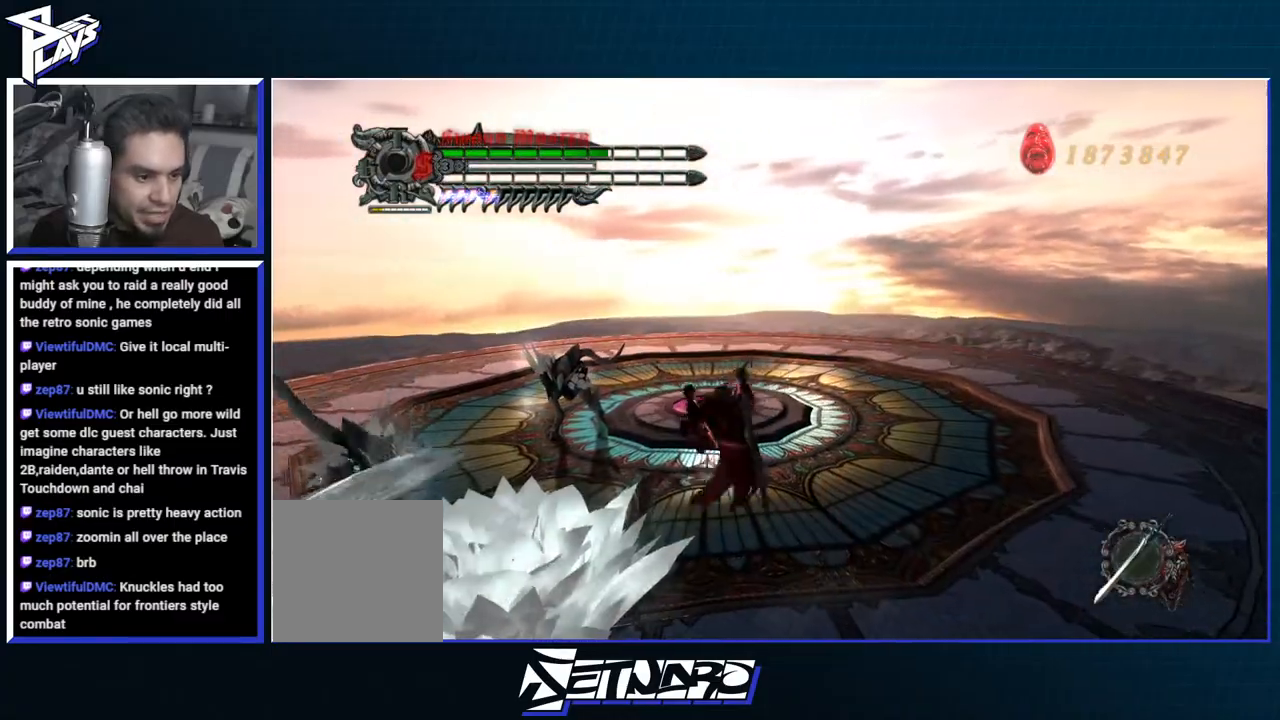
{"buttons": ["DPAD_RIGHT"], "left_stick": "up-left", "right_stick": "center", "events": [[83, "DPAD_UP", "down"], [183, "DPAD_UP", "up"], [250, "B", "down"], [350, "B", "up"], [433, "DPAD_RIGHT", "down"]]}
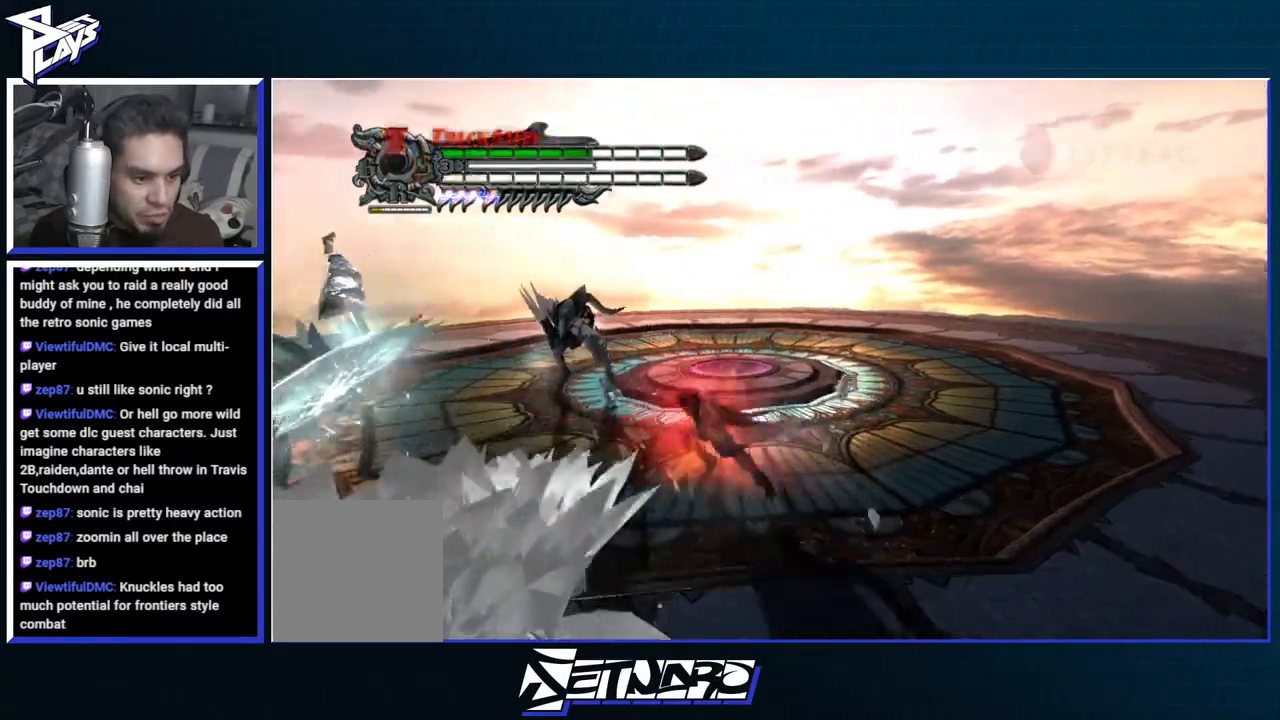
{"buttons": ["R1"], "left_stick": "up", "right_stick": "center", "events": [[17, "DPAD_RIGHT", "up"], [283, "R1", "down"], [283, "Y", "down"], [283, "left_stick", "up"], [367, "Y", "up"], [433, "Y", "down"], [500, "Y", "up"]]}
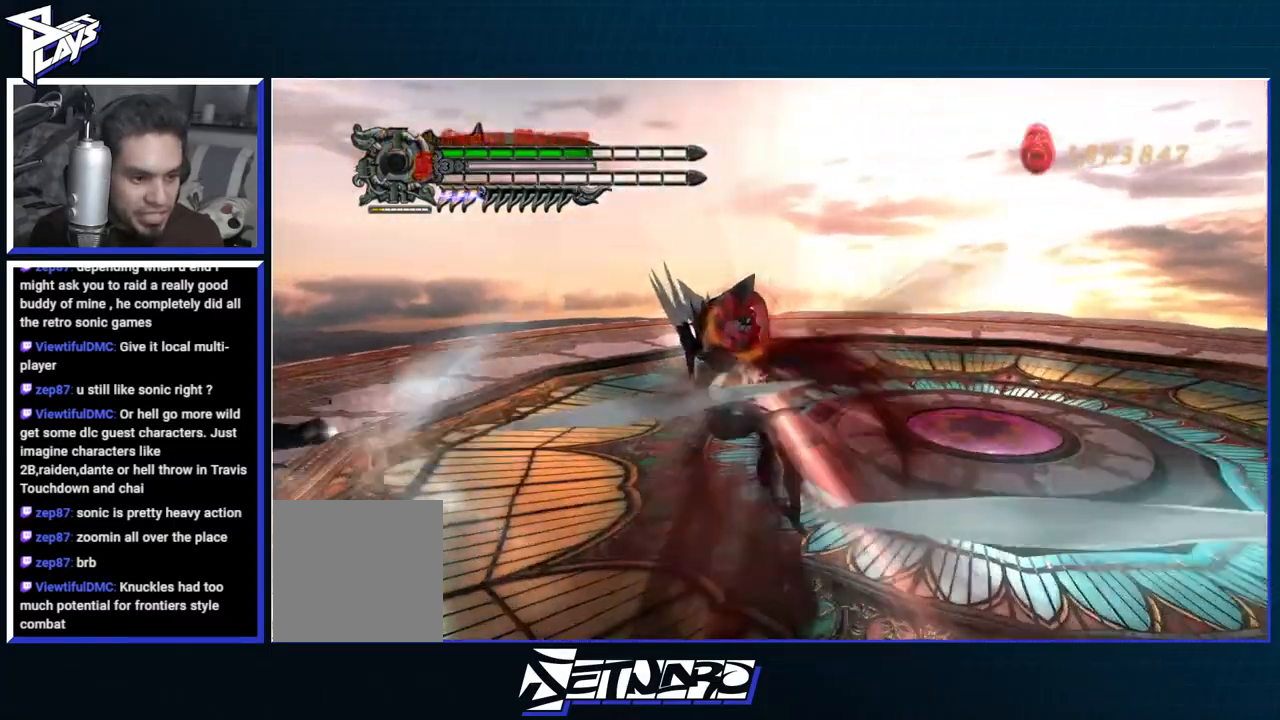
{"buttons": ["R1"], "left_stick": "center", "right_stick": "center", "events": [[50, "left_stick", "center"], [67, "Y", "down"], [167, "Y", "up"], [217, "Y", "down"], [300, "Y", "up"], [383, "Y", "down"], [450, "Y", "up"]]}
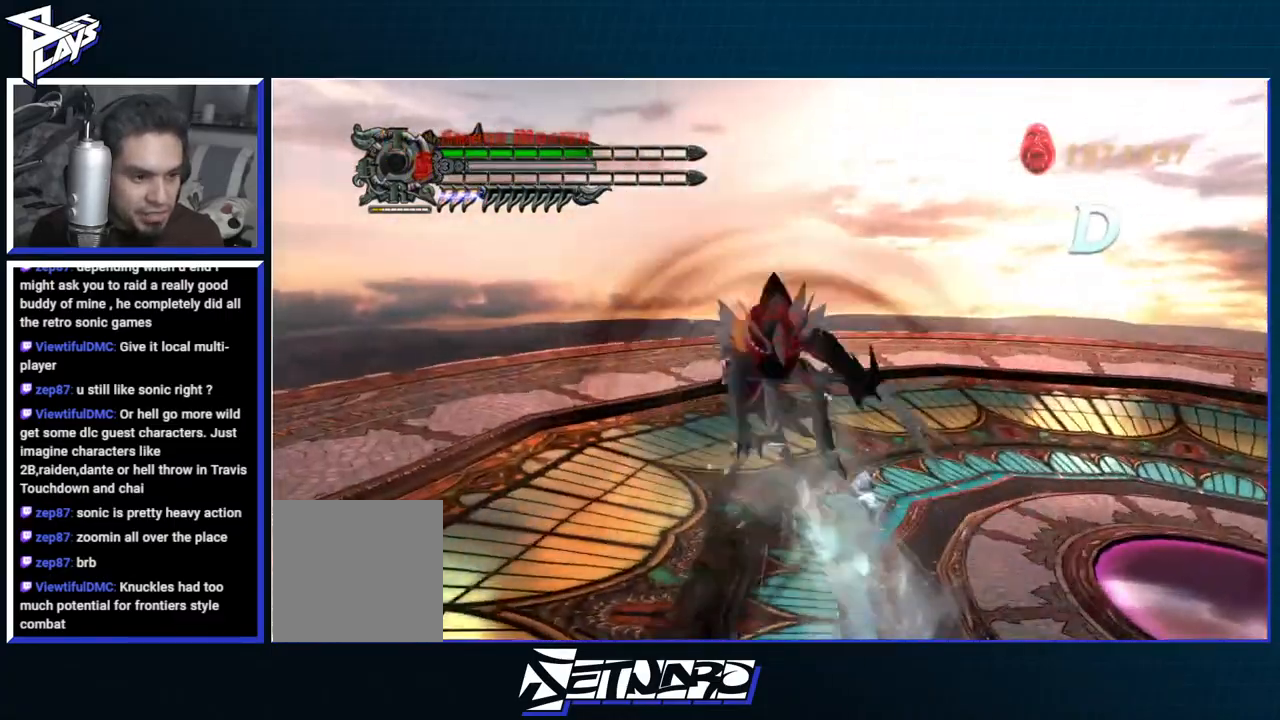
{"buttons": ["R1"], "left_stick": "center", "right_stick": "center", "events": [[33, "Y", "down"], [100, "Y", "up"], [183, "DPAD_DOWN", "down"], [267, "DPAD_DOWN", "up"], [333, "L1", "down"], [417, "L1", "up"]]}
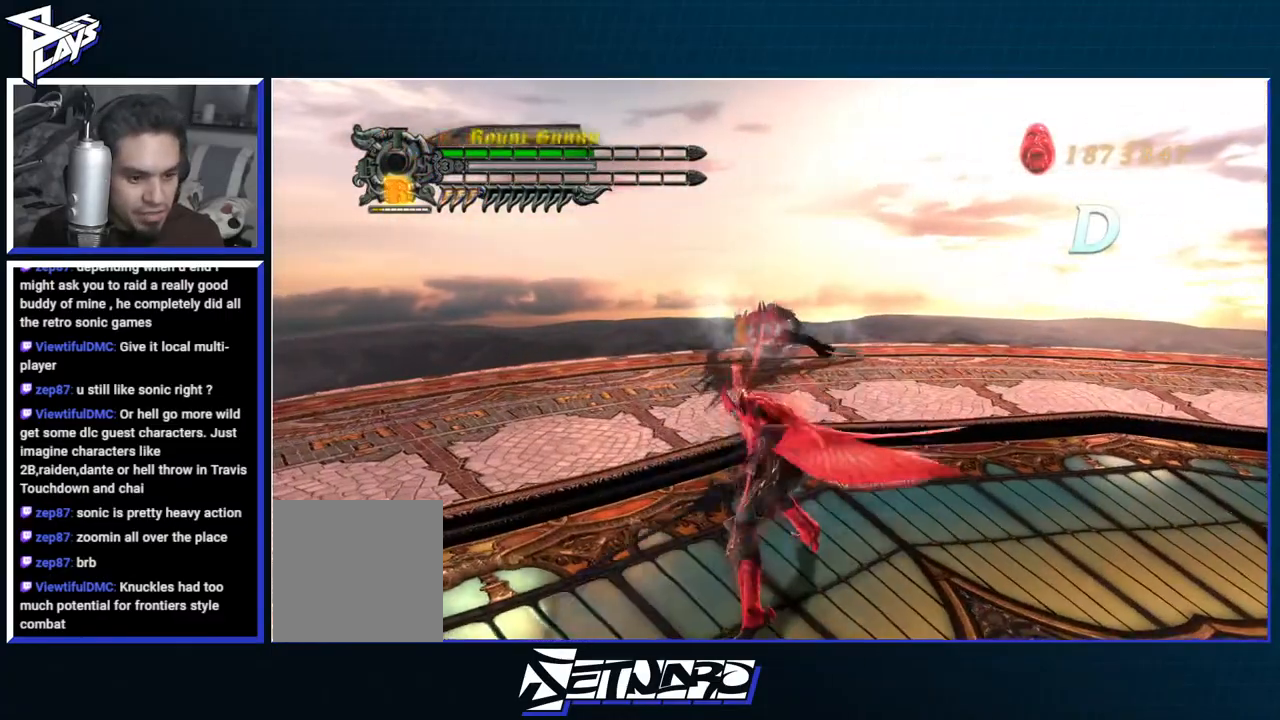
{"buttons": ["Y", "R1"], "left_stick": "center", "right_stick": "center", "events": [[17, "left_stick", "up-left"], [117, "left_stick", "up"], [133, "Y", "down"], [250, "Y", "up"], [300, "Y", "down"], [383, "Y", "up"], [433, "left_stick", "center"], [467, "Y", "down"]]}
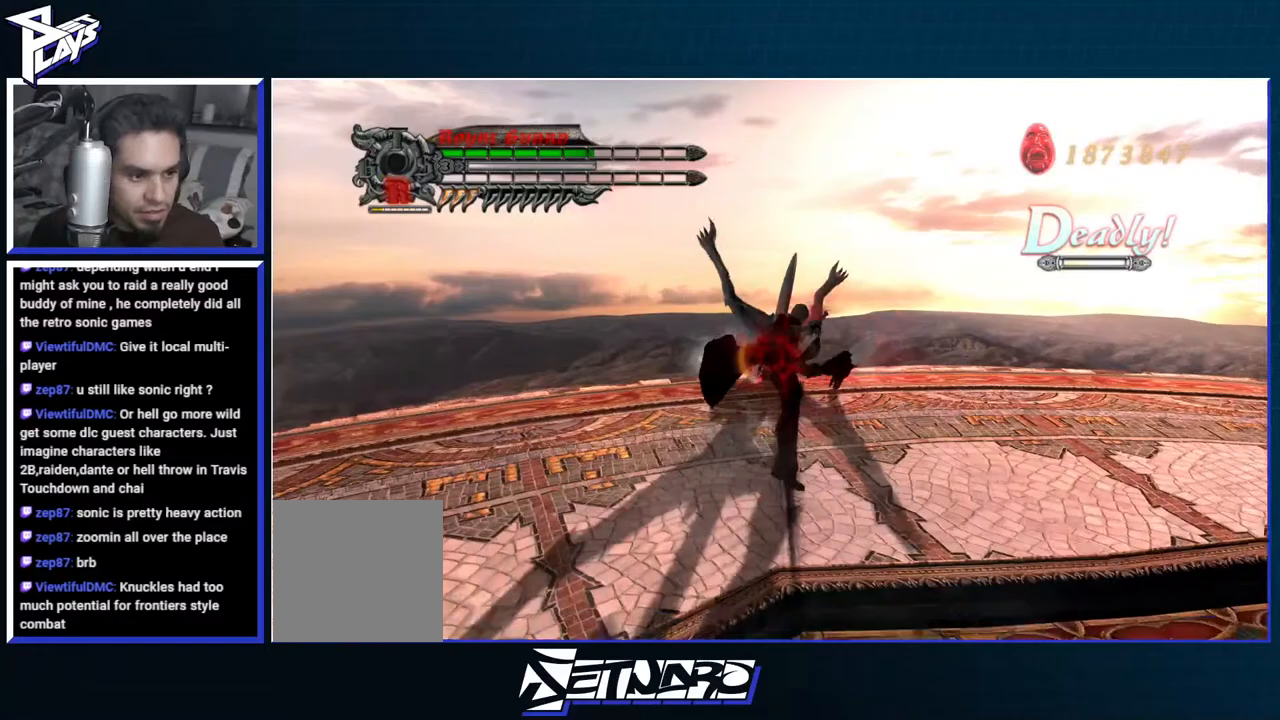
{"buttons": ["R1", "DPAD_DOWN"], "left_stick": "center", "right_stick": "center", "events": [[50, "Y", "up"], [117, "Y", "down"], [200, "Y", "up"], [267, "Y", "down"], [350, "Y", "up"], [417, "Y", "down"], [467, "DPAD_DOWN", "down"], [467, "Y", "up"]]}
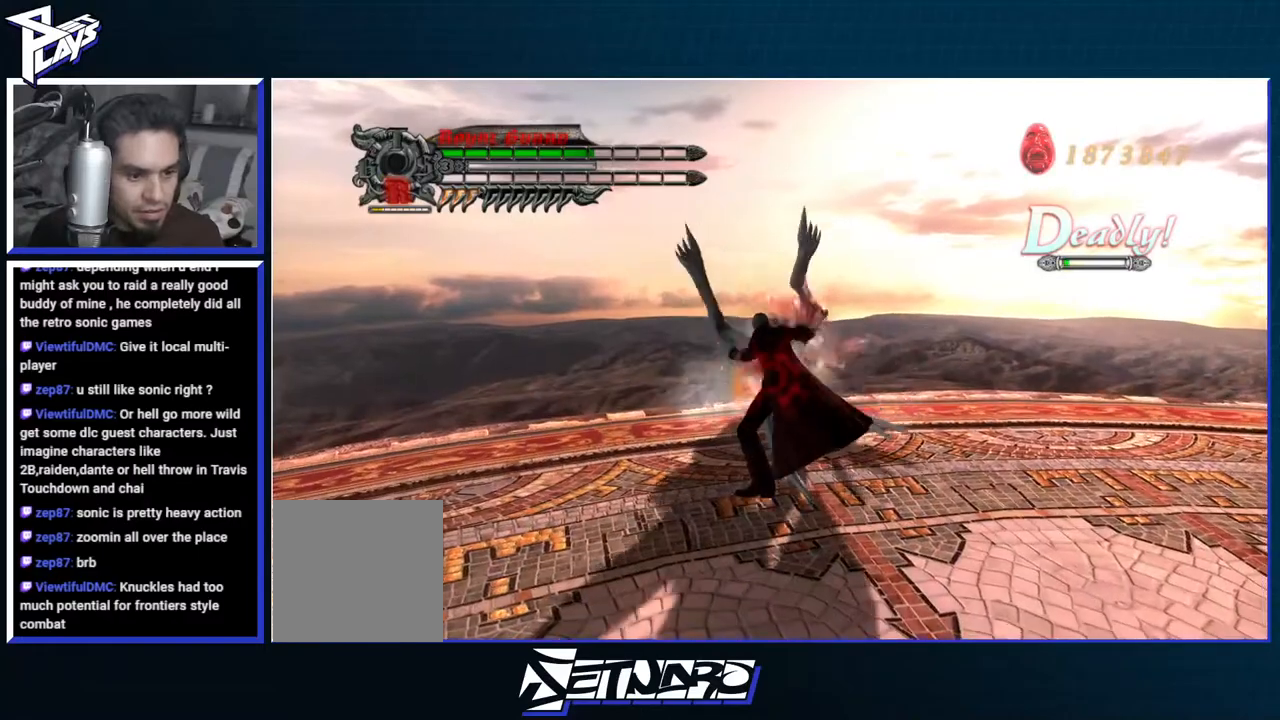
{"buttons": ["B", "R1"], "left_stick": "center", "right_stick": "center", "events": [[33, "DPAD_DOWN", "up"], [83, "B", "down"], [133, "B", "up"], [133, "DPAD_RIGHT", "down"], [217, "DPAD_RIGHT", "up"], [233, "B", "down"], [283, "B", "up"], [350, "B", "down"]]}
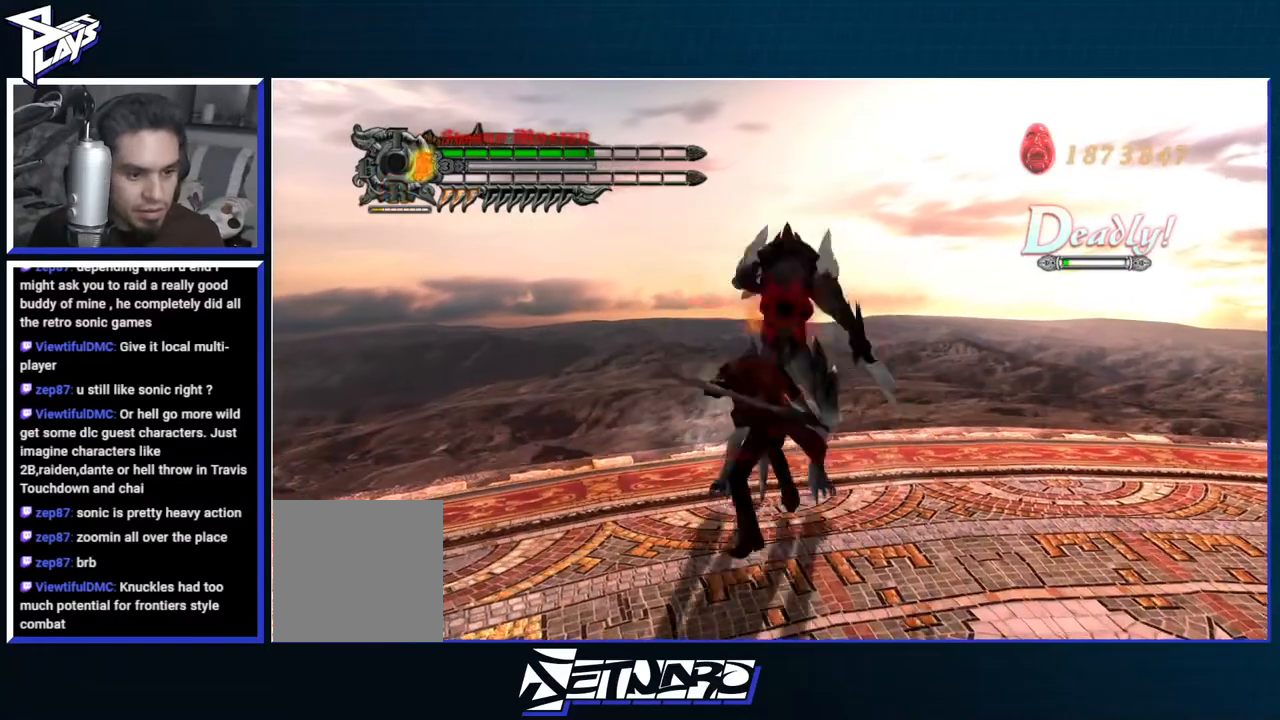
{"buttons": ["R1"], "left_stick": "center", "right_stick": "left", "events": [[283, "right_stick", "left"], [350, "B", "up"]]}
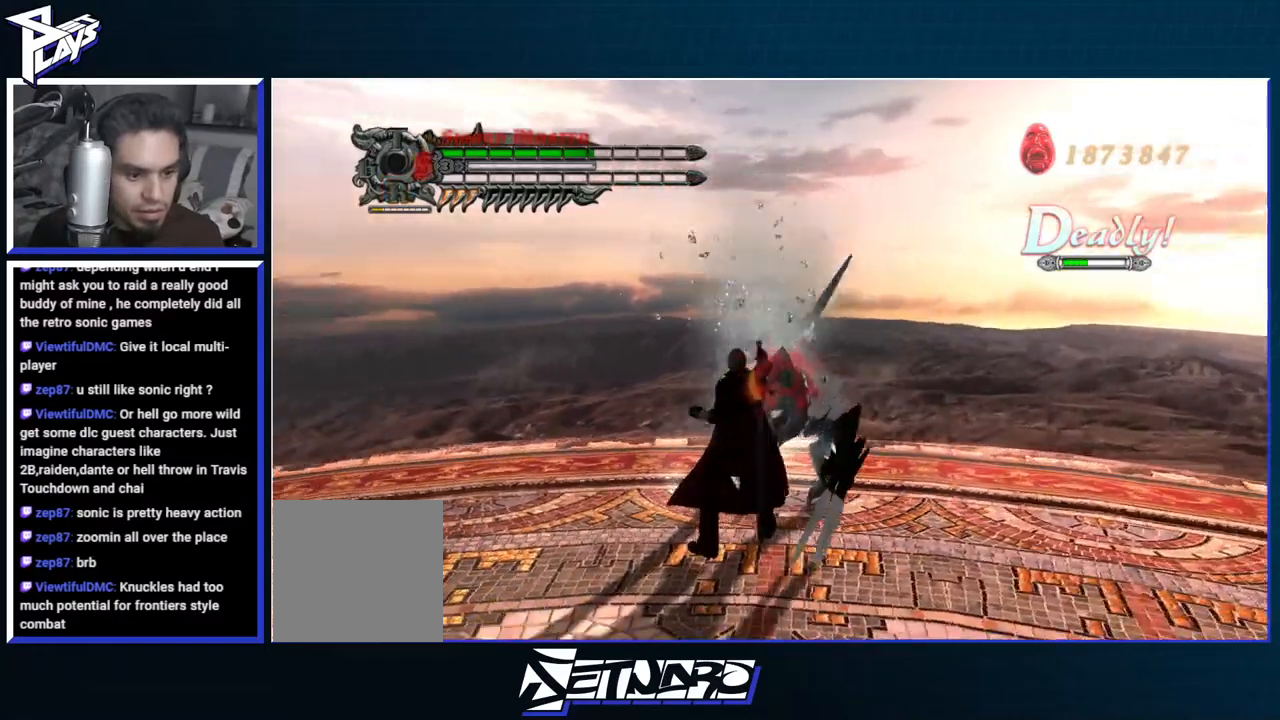
{"buttons": ["R1"], "left_stick": "center", "right_stick": "center", "events": [[17, "right_stick", "center"], [50, "A", "down"], [217, "A", "up"], [267, "B", "down"], [350, "B", "up"]]}
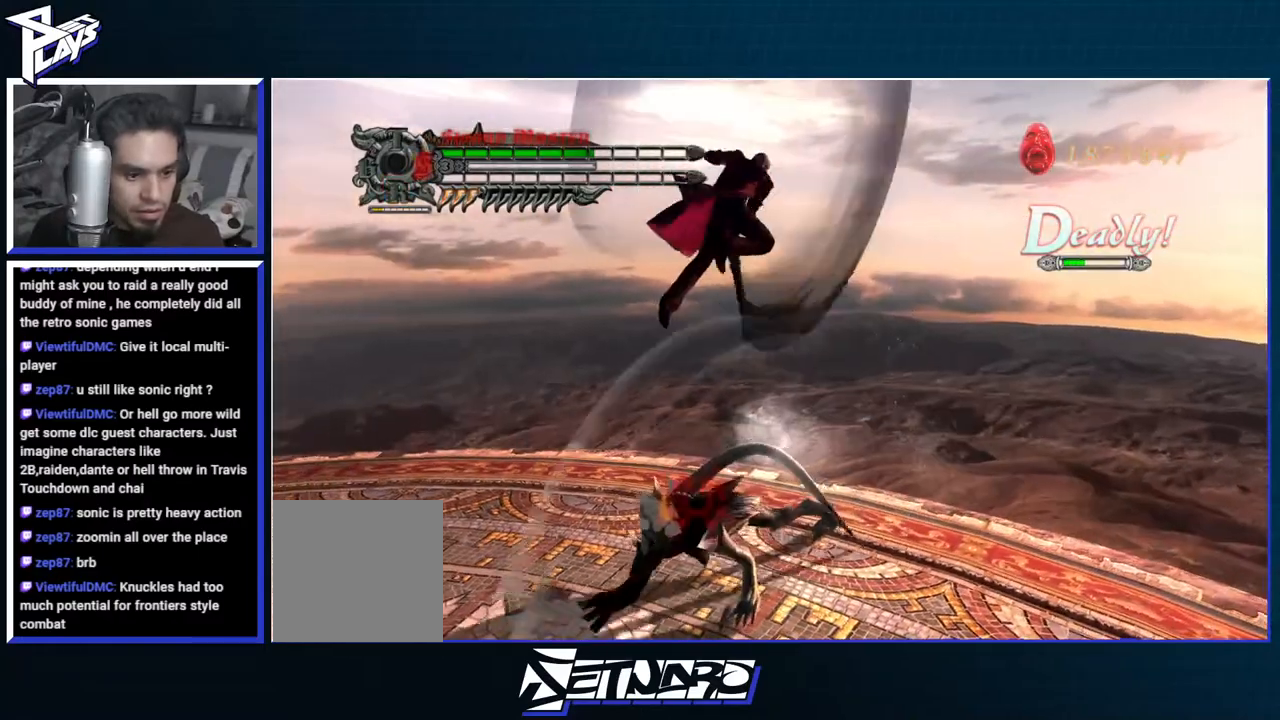
{"buttons": ["R1"], "left_stick": "center", "right_stick": "center", "events": [[133, "DPAD_RIGHT", "down"], [200, "Y", "down"], [217, "DPAD_RIGHT", "up"], [300, "Y", "up"], [350, "Y", "down"], [450, "Y", "up"]]}
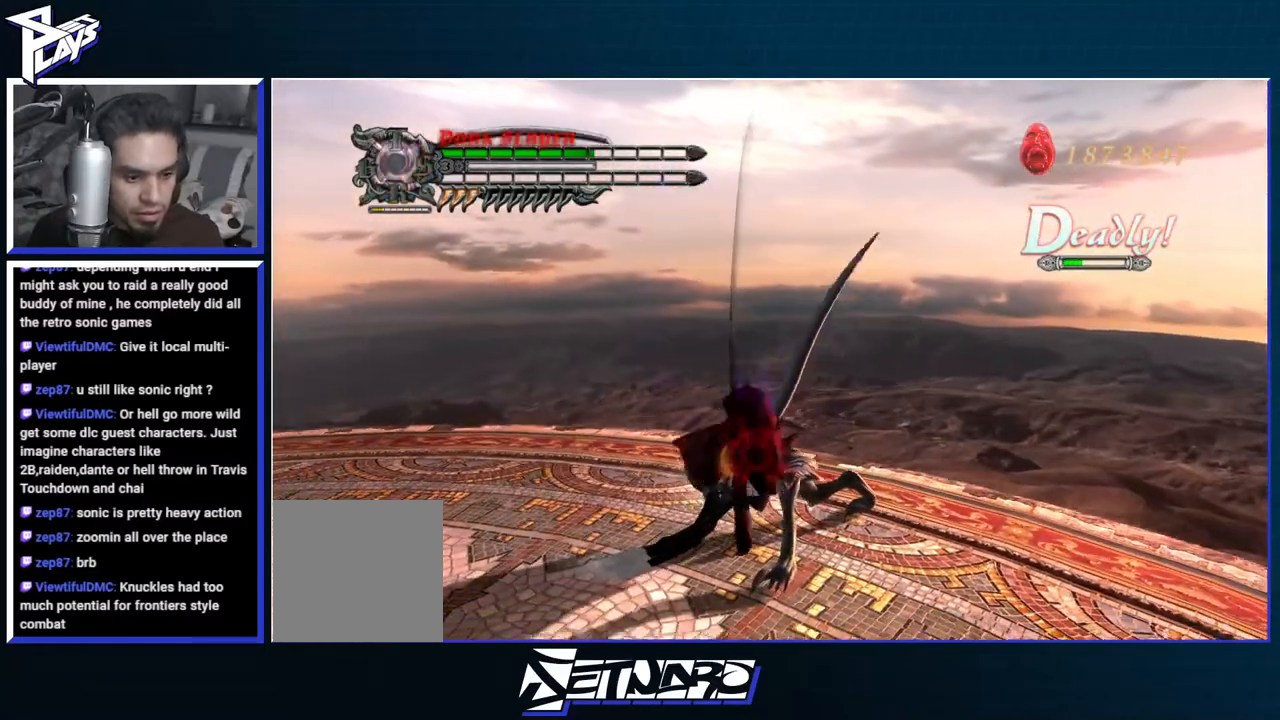
{"buttons": ["B", "R1"], "left_stick": "center", "right_stick": "center", "events": [[250, "Y", "down"], [333, "Y", "up"], [350, "DPAD_DOWN", "down"], [433, "DPAD_DOWN", "up"], [500, "B", "down"]]}
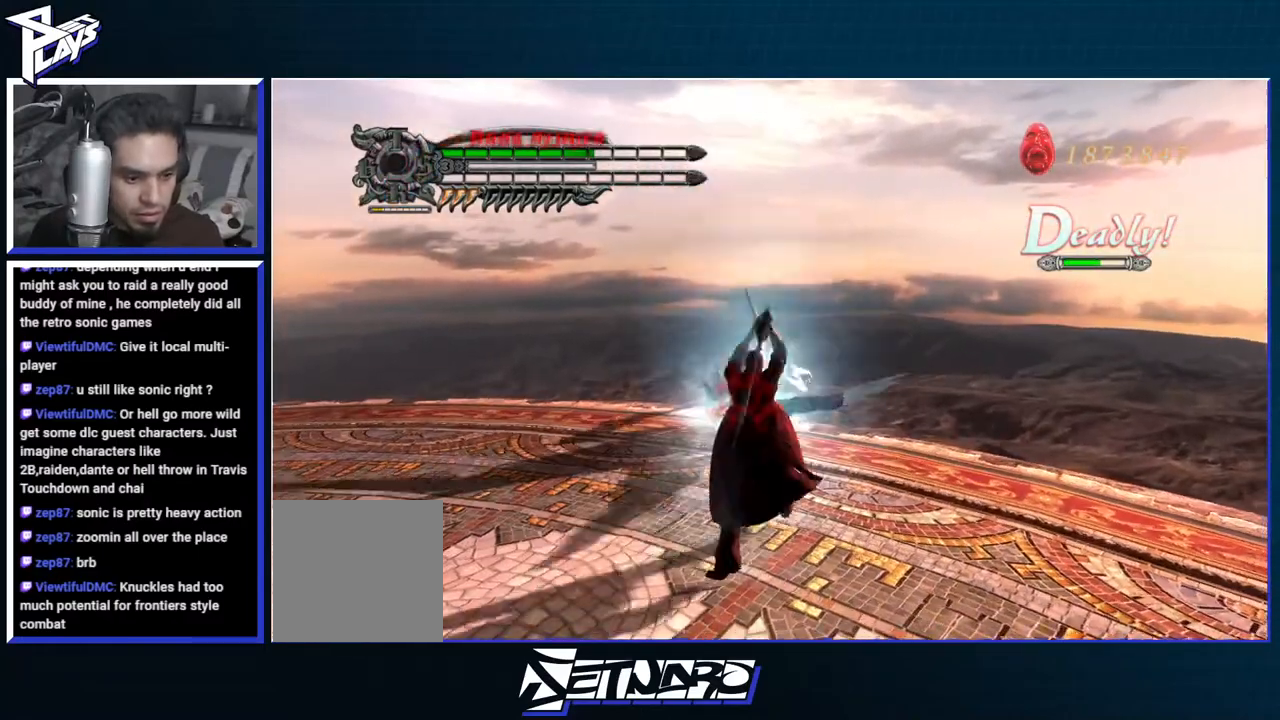
{"buttons": ["R1"], "left_stick": "up", "right_stick": "center", "events": [[50, "B", "up"], [50, "DPAD_RIGHT", "down"], [117, "DPAD_RIGHT", "up"], [167, "B", "down"], [233, "A", "down"], [233, "B", "up"], [317, "A", "up"], [317, "B", "down"], [400, "B", "up"], [500, "left_stick", "up"]]}
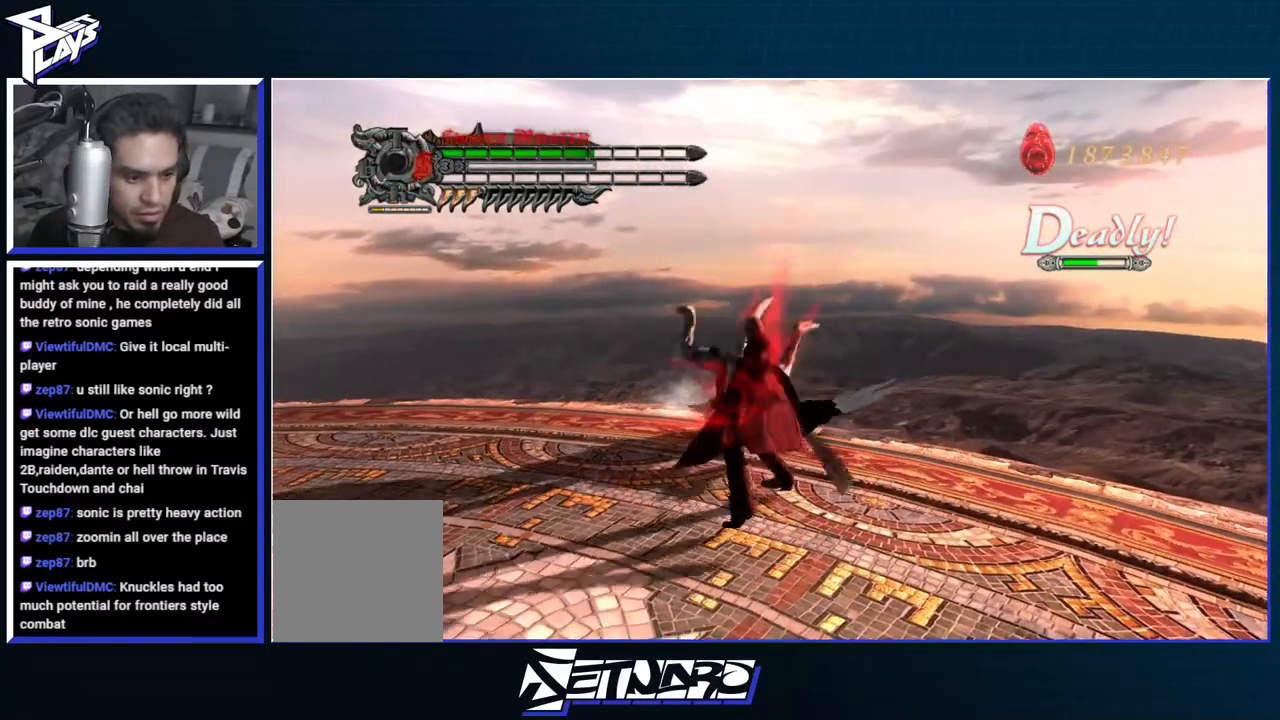
{"buttons": ["R1"], "left_stick": "up", "right_stick": "center", "events": [[100, "B", "down"], [200, "B", "up"], [267, "B", "down"], [333, "B", "up"], [417, "B", "down"], [483, "B", "up"]]}
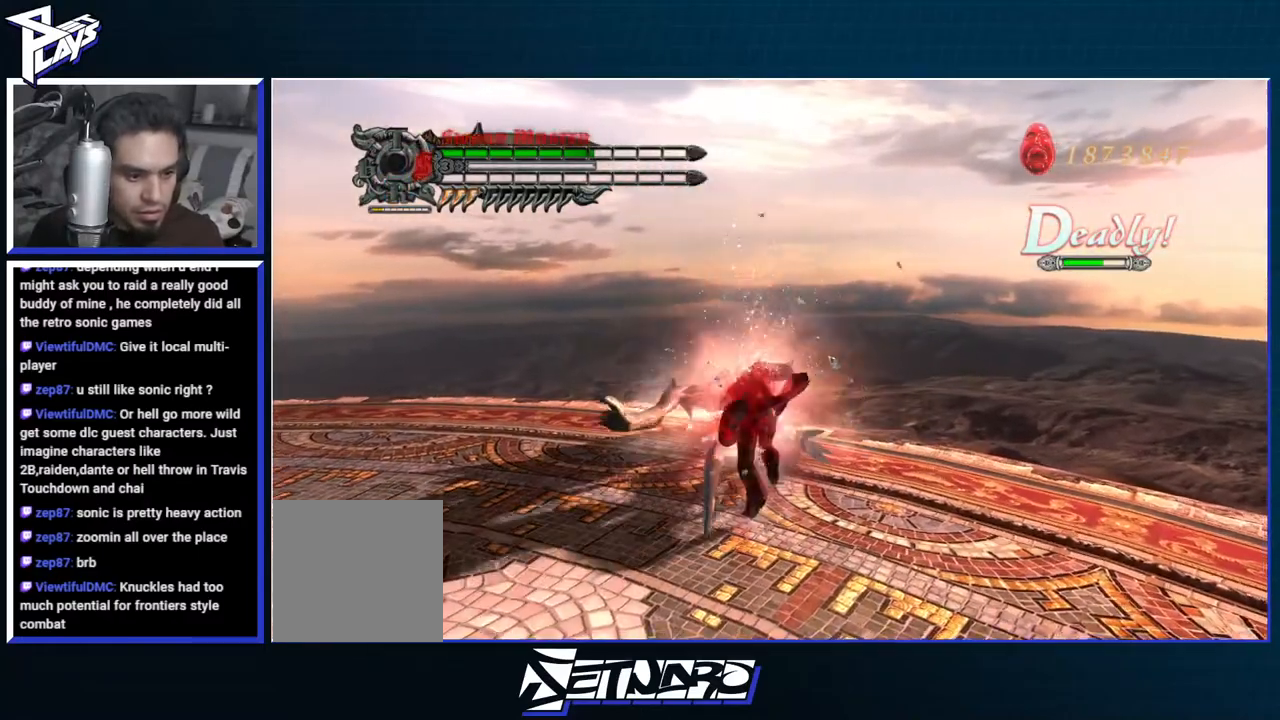
{"buttons": ["B", "R1"], "left_stick": "center", "right_stick": "center", "events": [[67, "B", "down"], [133, "B", "up"], [200, "B", "down"], [233, "left_stick", "center"], [283, "B", "up"], [350, "B", "down"], [417, "B", "up"], [500, "B", "down"]]}
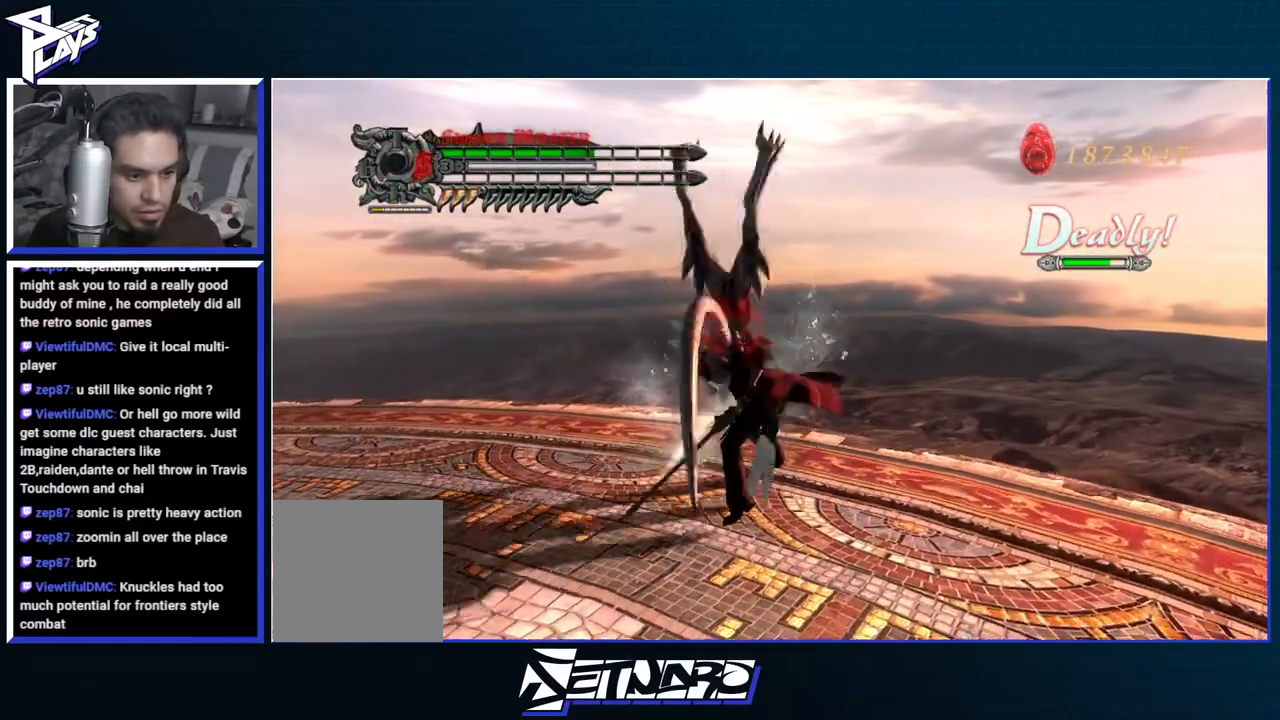
{"buttons": ["B", "R1"], "left_stick": "center", "right_stick": "center", "events": [[83, "B", "up"], [150, "B", "down"], [233, "B", "up"], [300, "B", "down"], [383, "B", "up"], [467, "B", "down"]]}